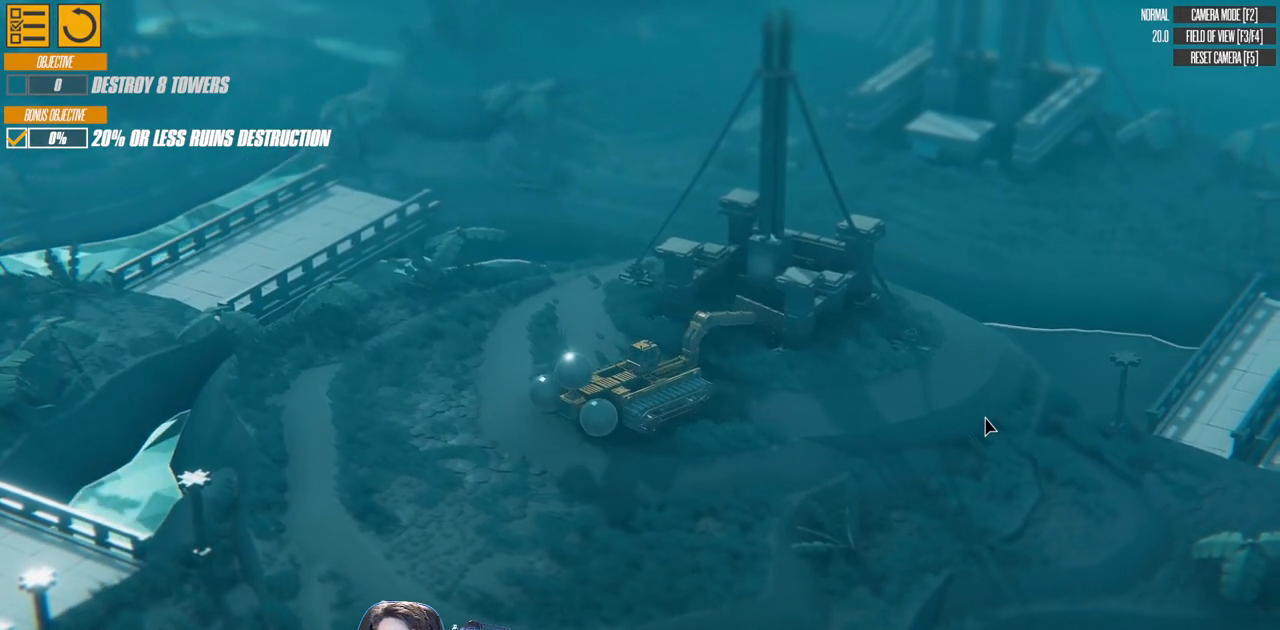
Gameplay with keyboard; each line is a JSON object with the keys held at the frame after it. "events" lists presses ("down") and releases ("up") of "a", "d", "down", "left", "right", "s", "up" and "w" between this image and that frame as [ms after this image, input, new state], when the widget could be followed in between. No other keys are recorded. Mouse input is not recorded.
{"keys": [], "events": [[33, "left", "up"]]}
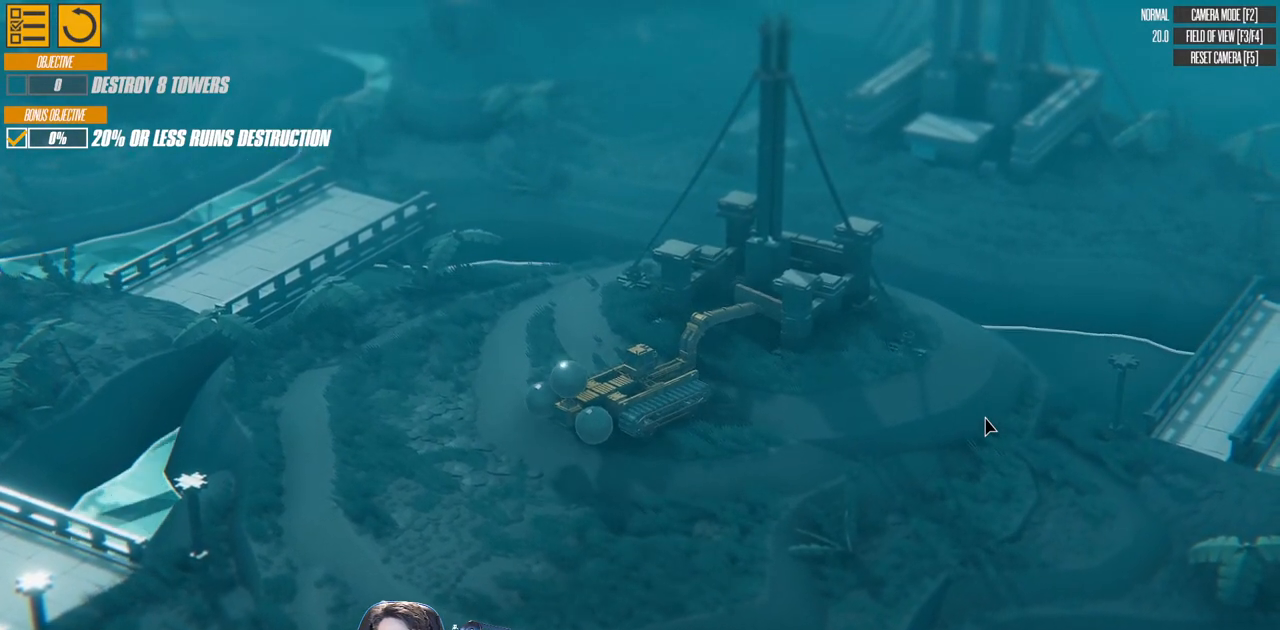
{"keys": [], "events": [[300, "w", "down"], [350, "w", "up"]]}
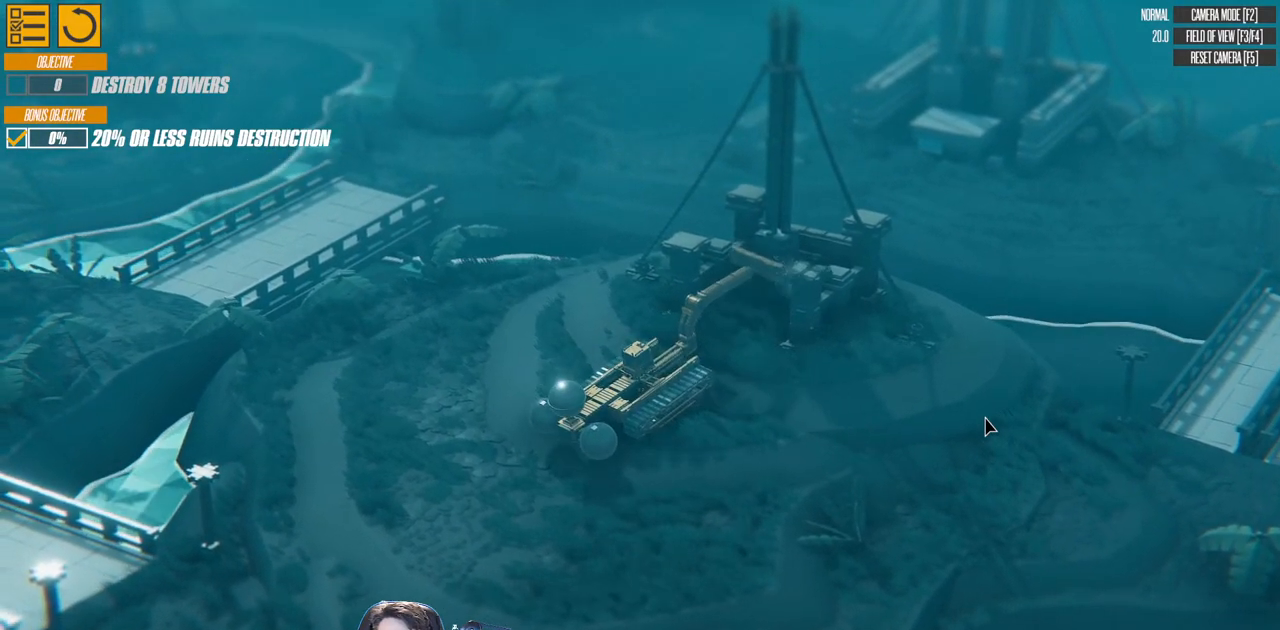
{"keys": [], "events": []}
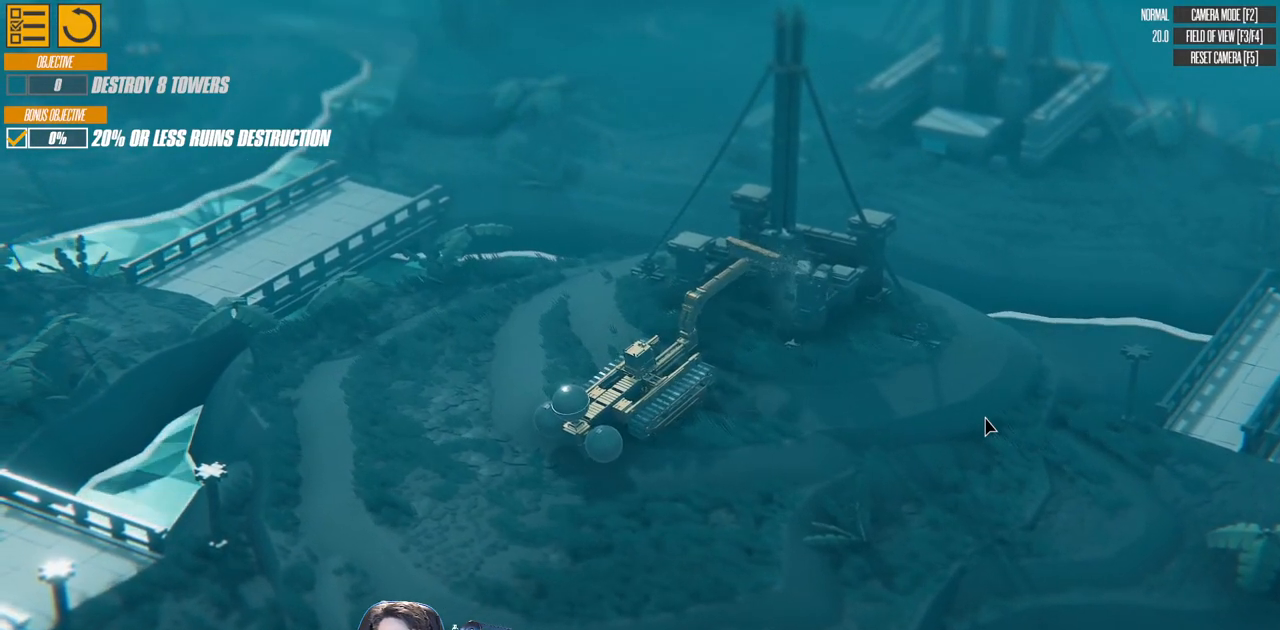
{"keys": [], "events": []}
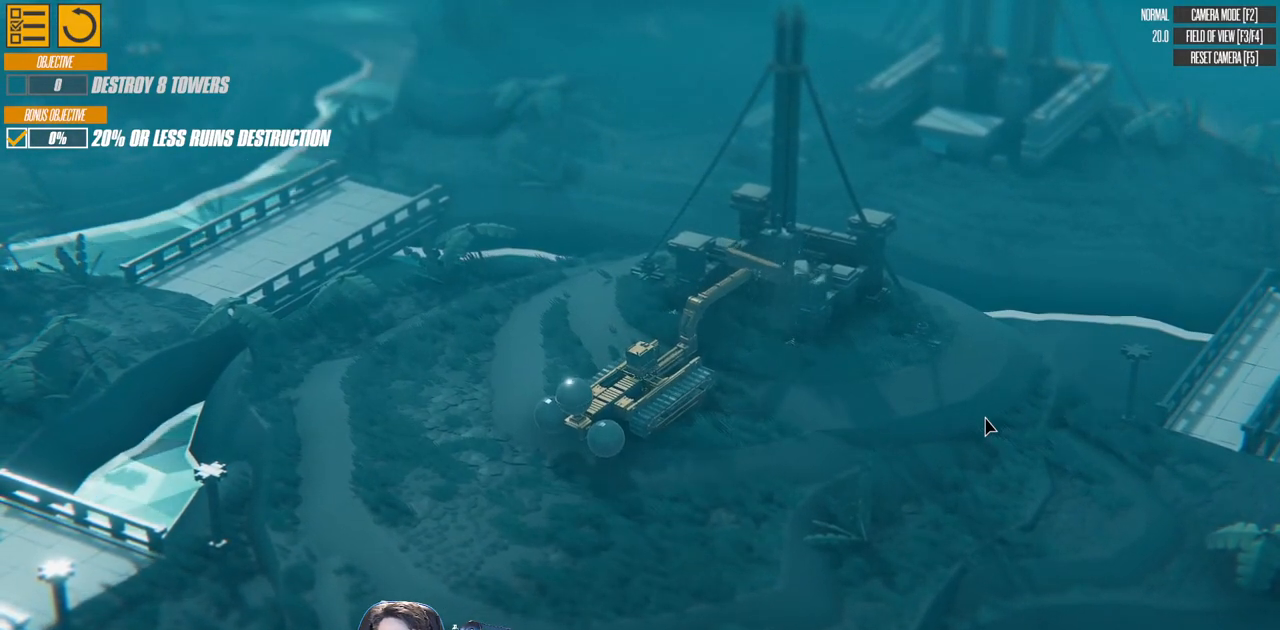
{"keys": [], "events": []}
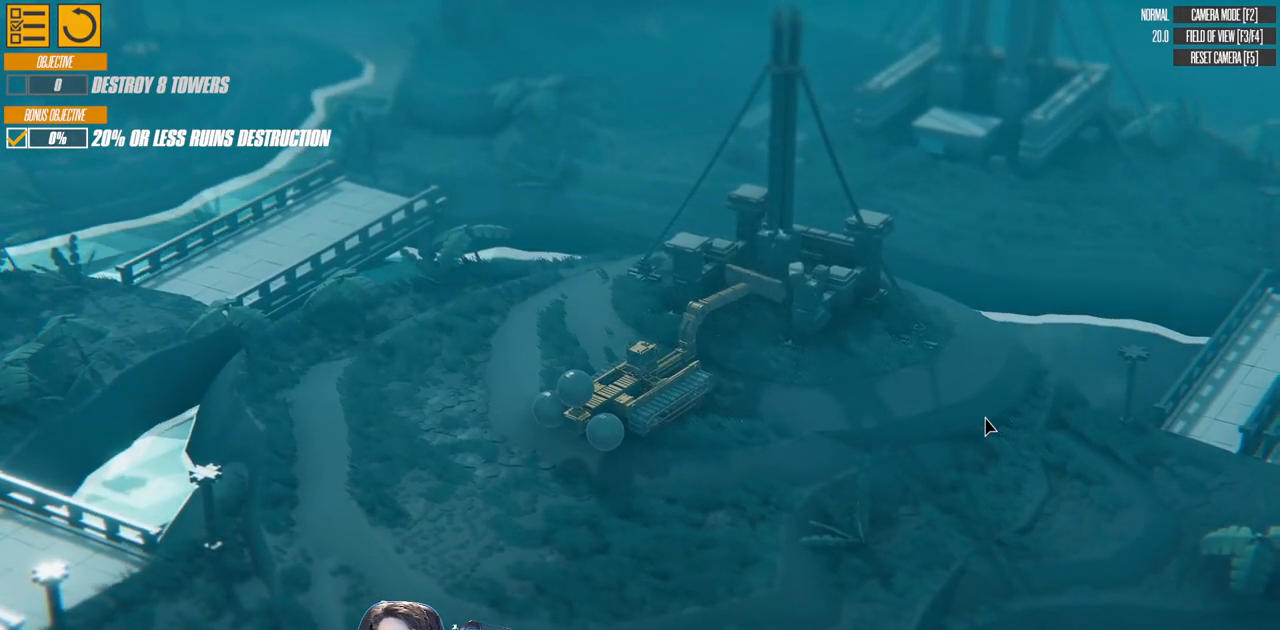
{"keys": [], "events": [[117, "left", "down"], [217, "left", "up"]]}
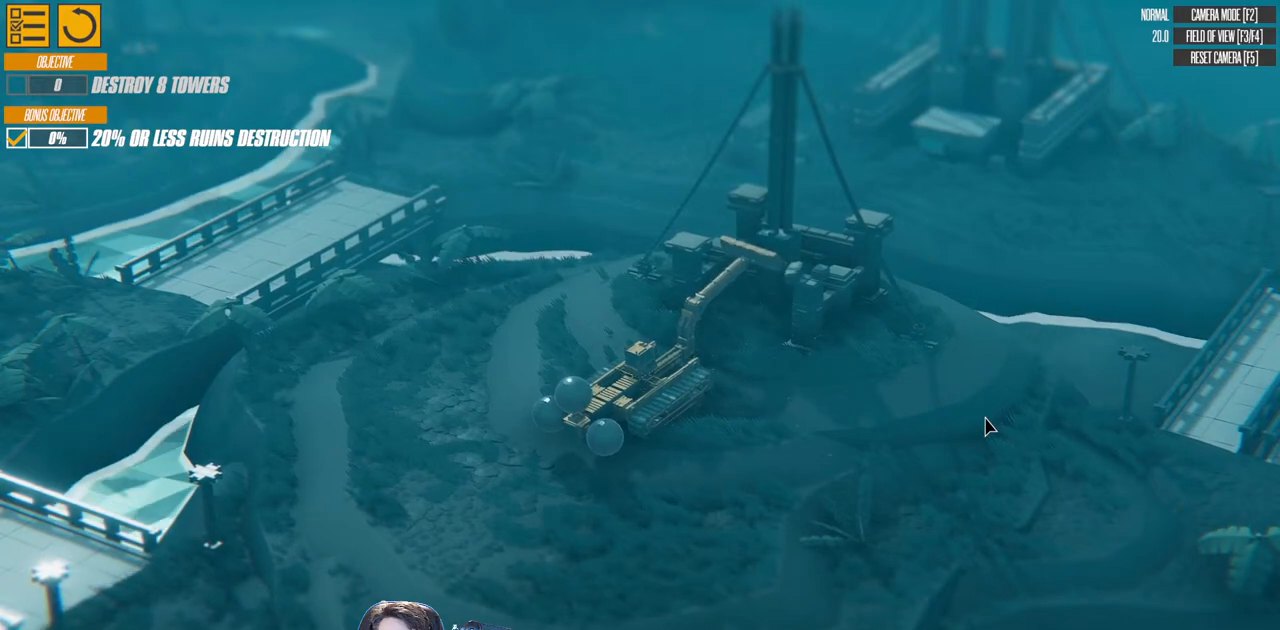
{"keys": [], "events": [[200, "right", "down"], [267, "right", "up"]]}
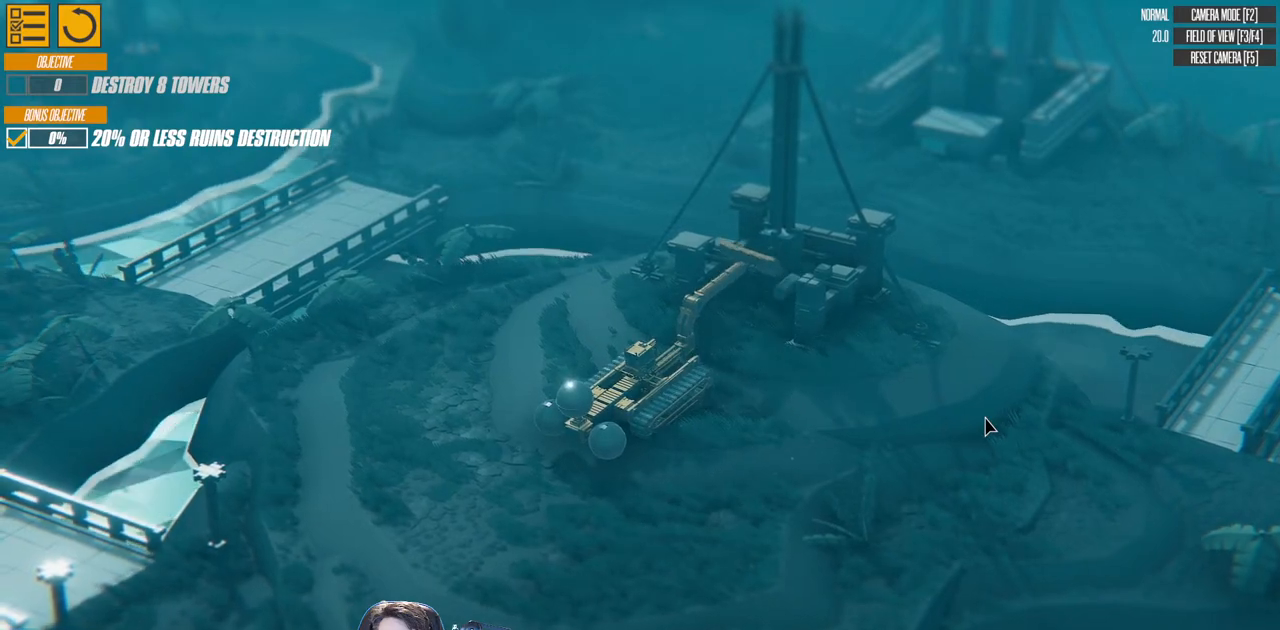
{"keys": [], "events": [[117, "right", "down"], [200, "right", "up"]]}
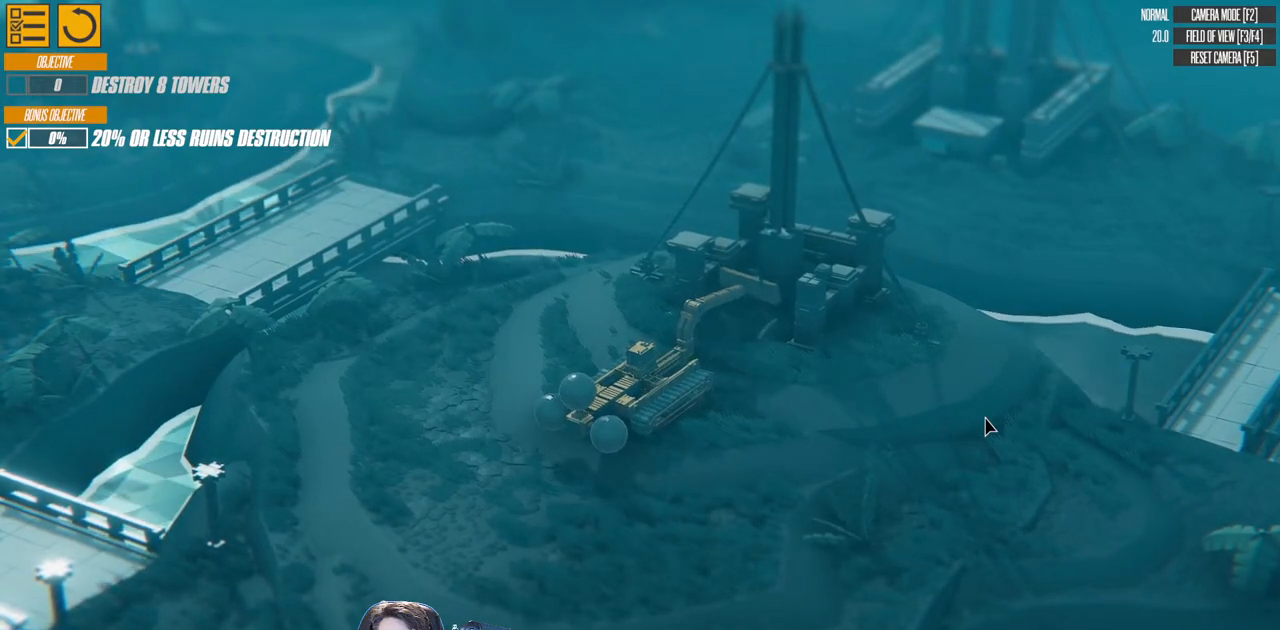
{"keys": [], "events": [[200, "left", "down"], [267, "left", "up"]]}
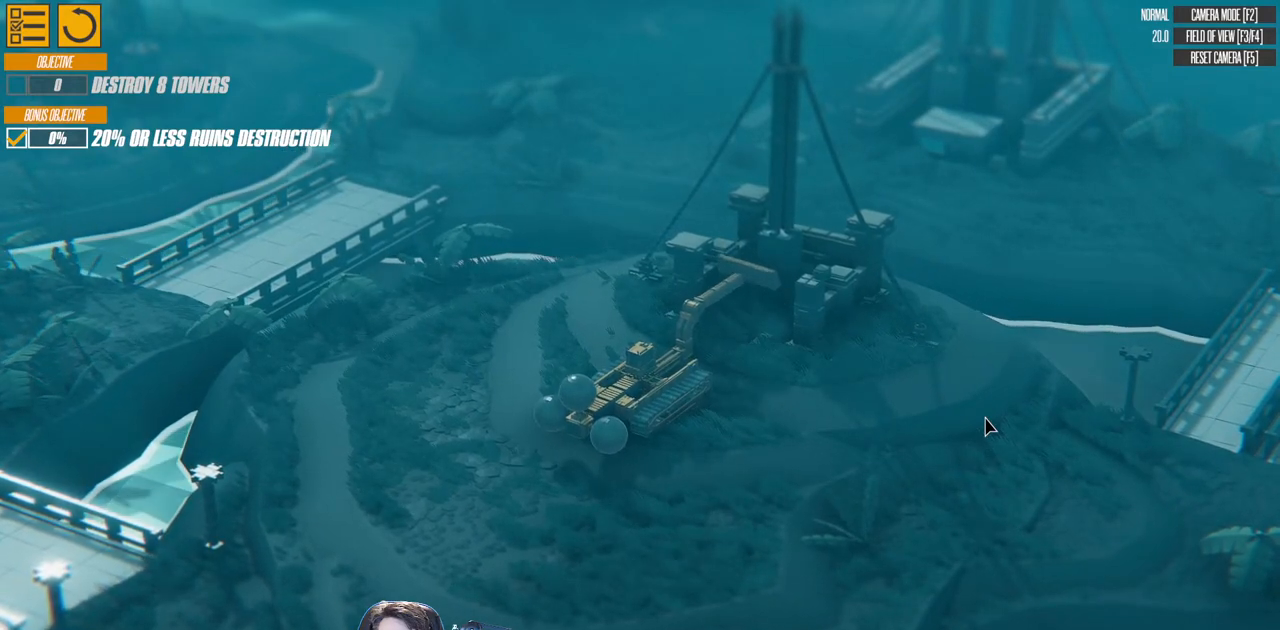
{"keys": [], "events": [[300, "right", "down"], [367, "right", "up"]]}
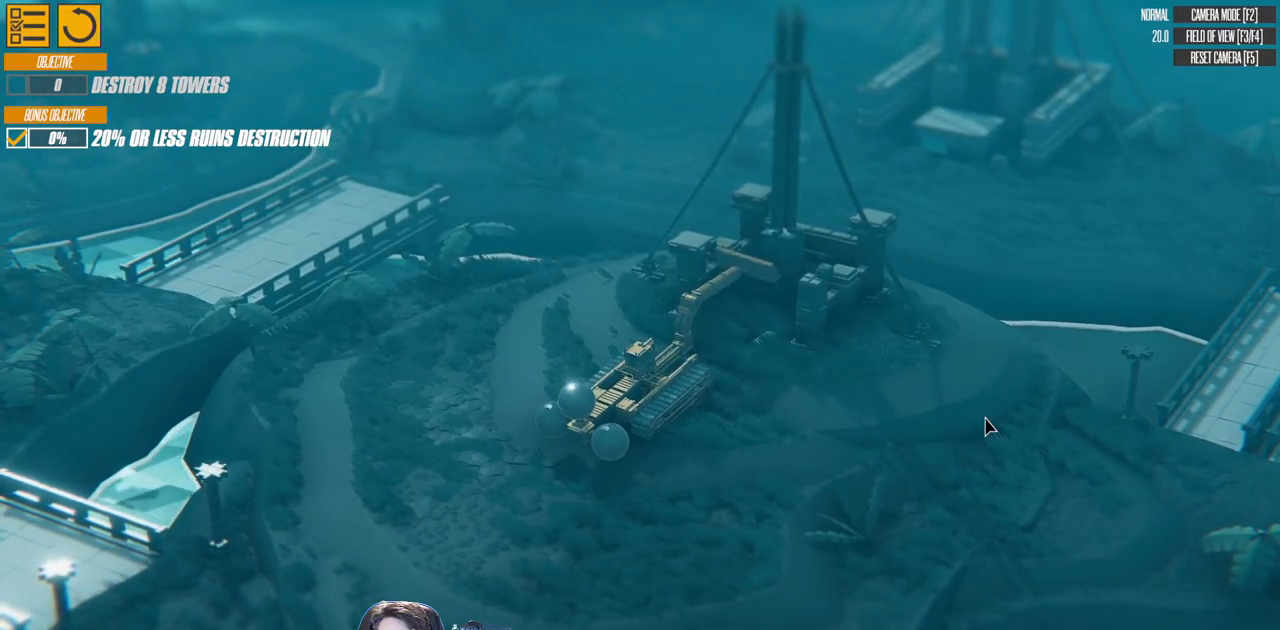
{"keys": [], "events": []}
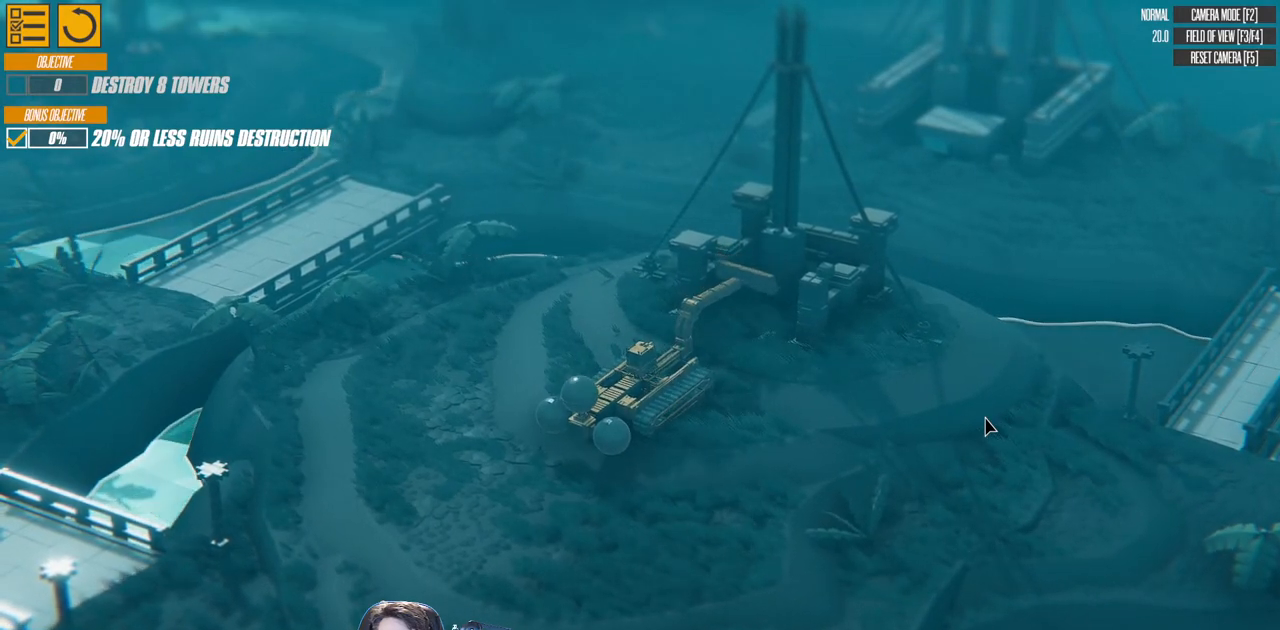
{"keys": [], "events": []}
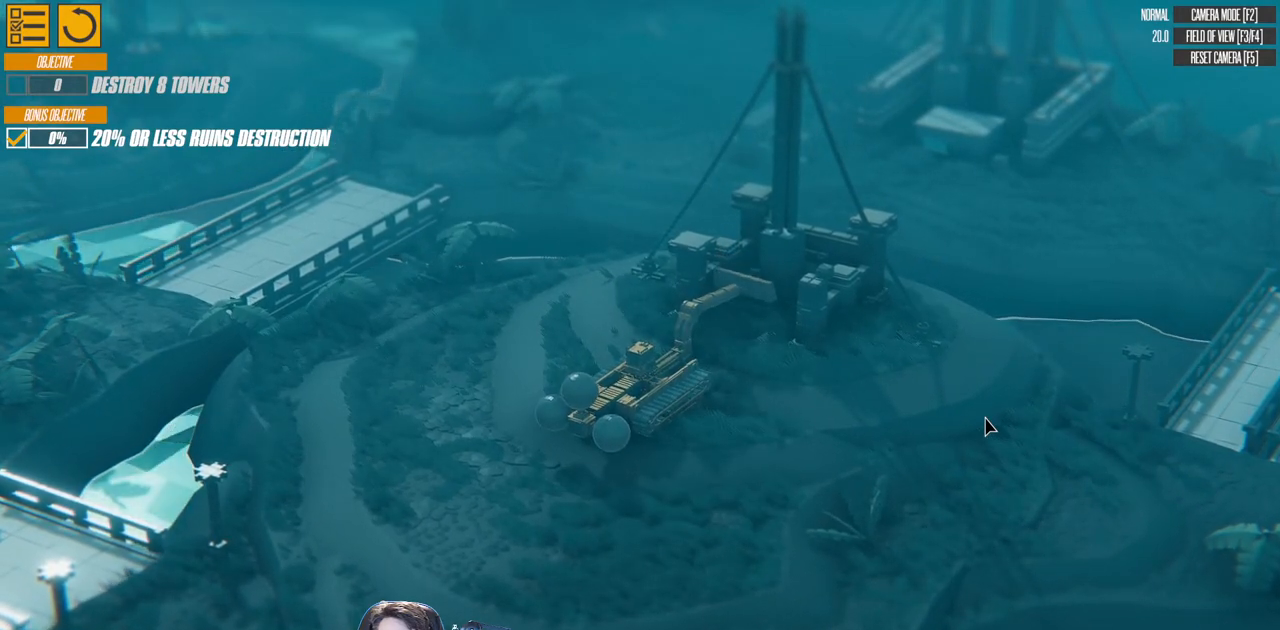
{"keys": [], "events": []}
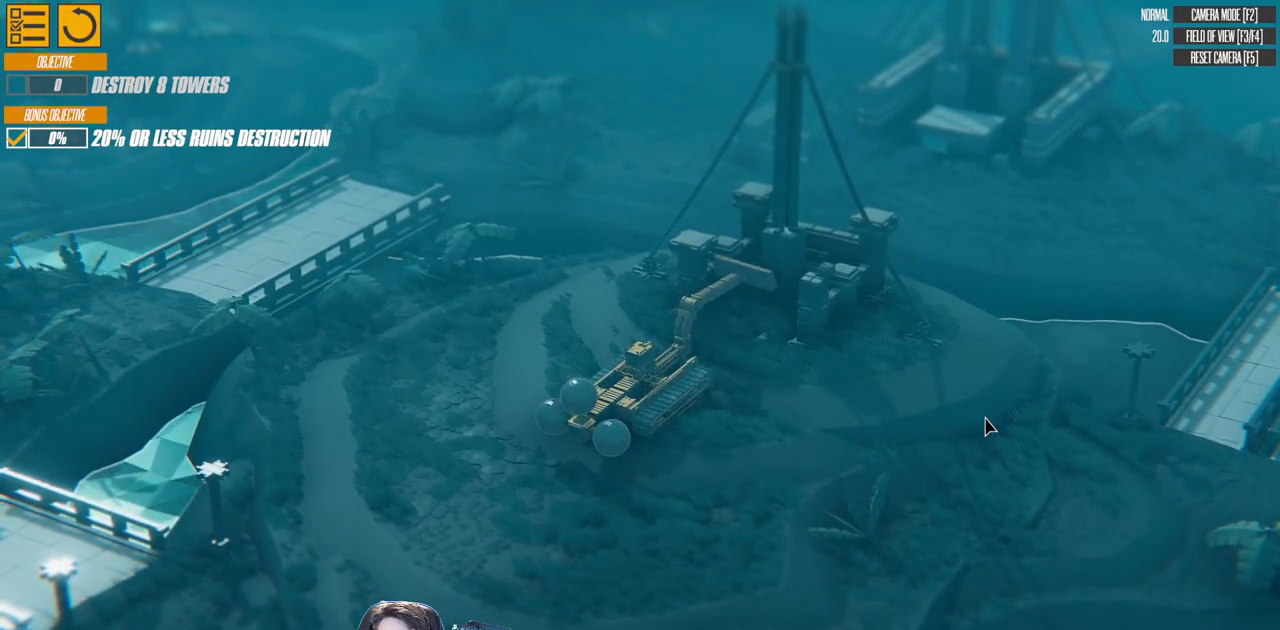
{"keys": ["up"], "events": [[300, "up", "down"]]}
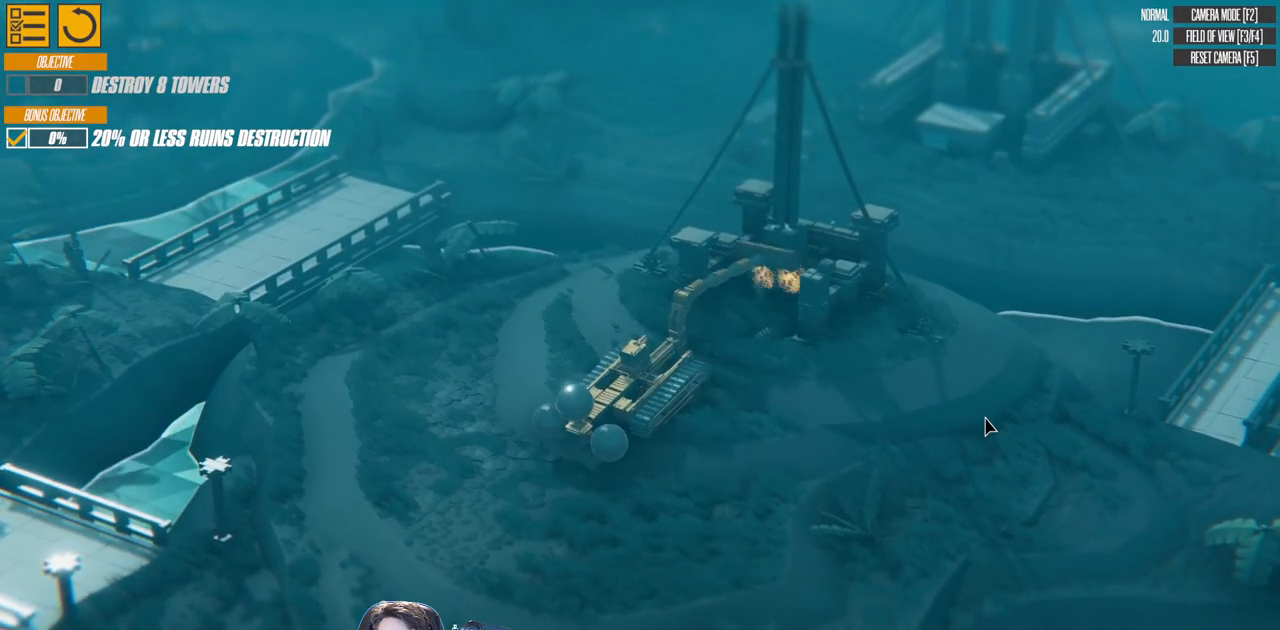
{"keys": [], "events": [[367, "up", "up"]]}
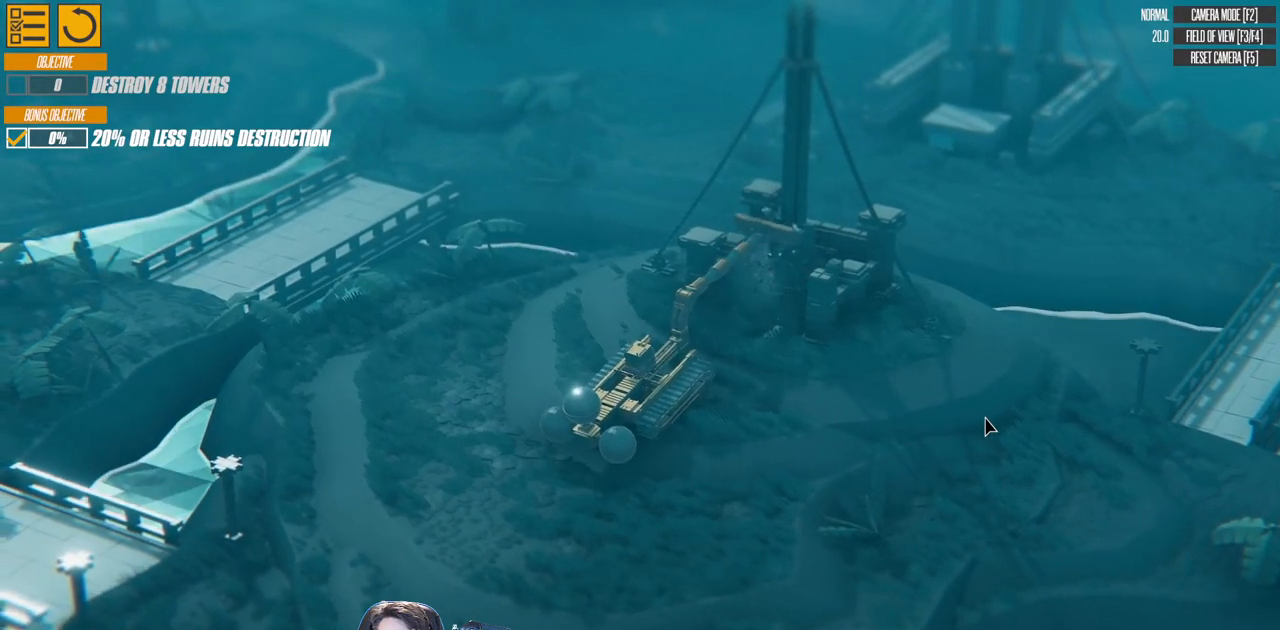
{"keys": ["down"], "events": [[300, "down", "down"]]}
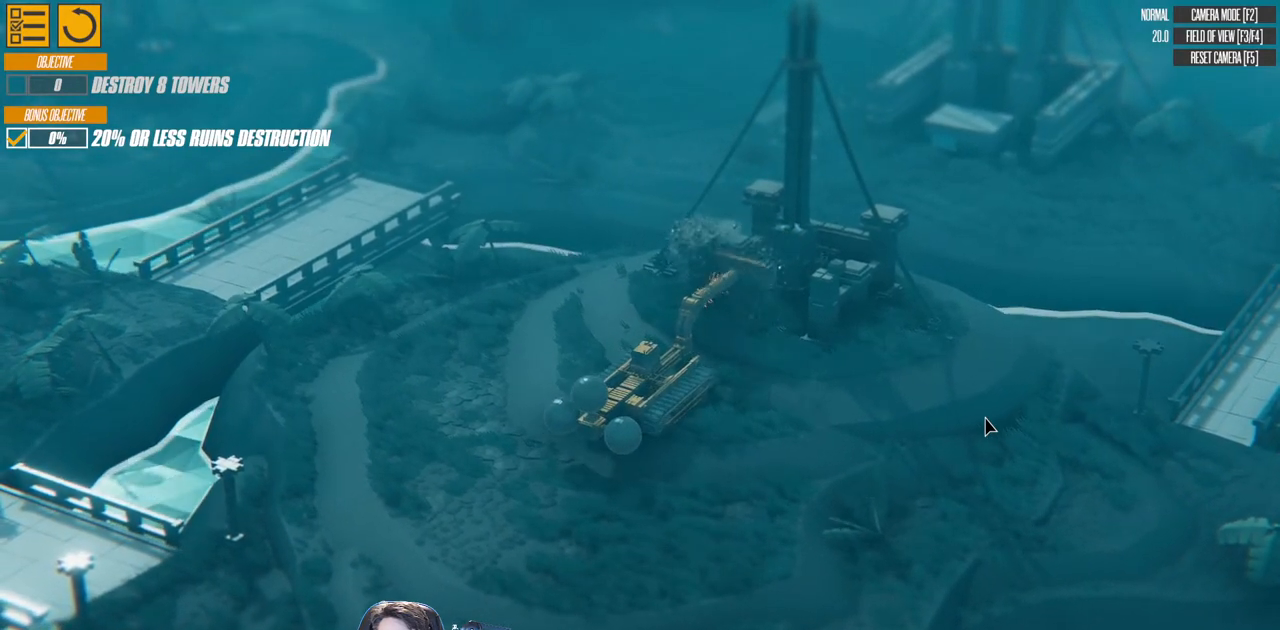
{"keys": ["w"], "events": [[83, "down", "up"], [83, "w", "down"]]}
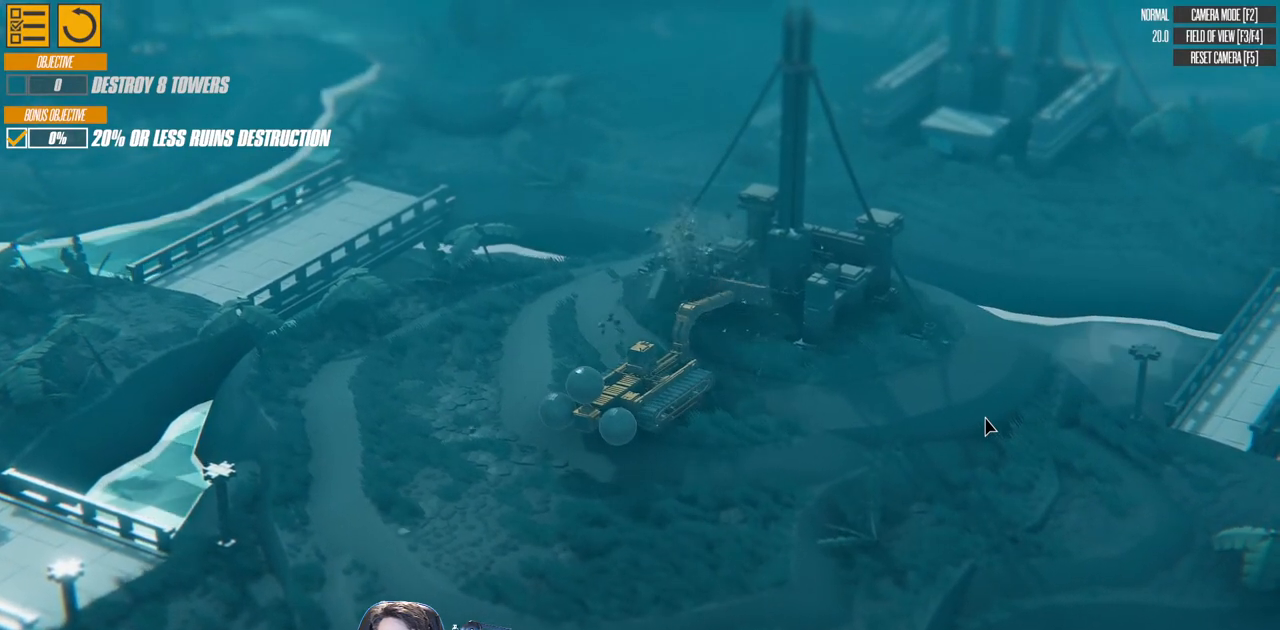
{"keys": ["up", "w"], "events": [[83, "up", "down"]]}
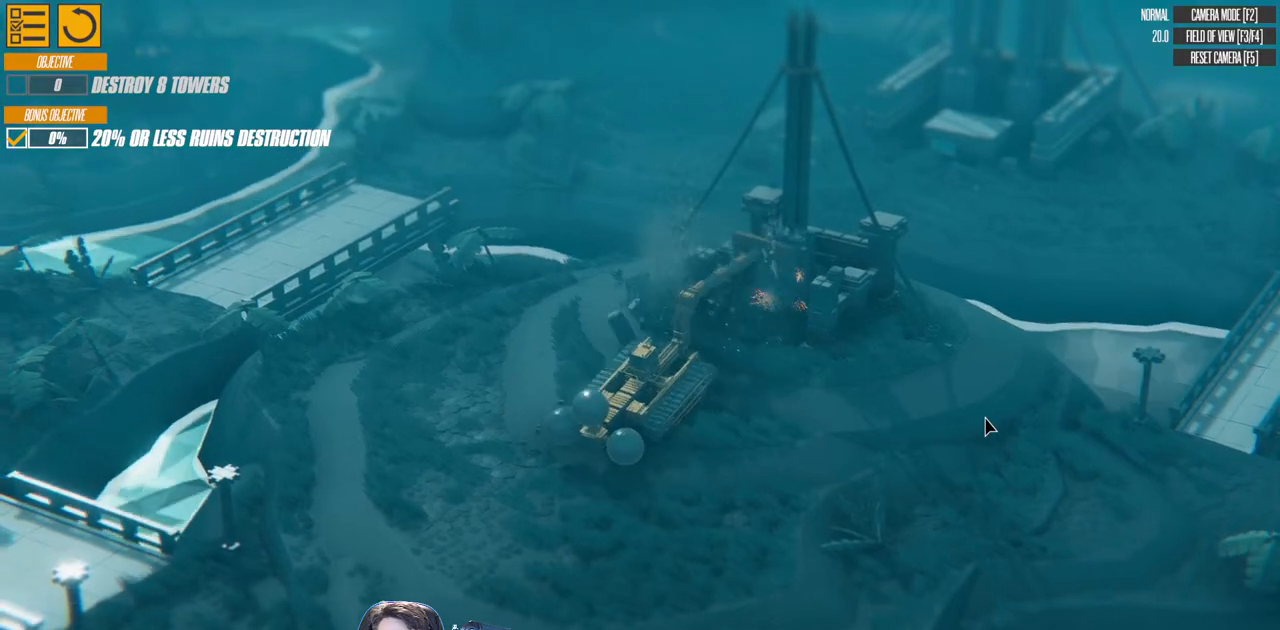
{"keys": ["down", "w"], "events": [[33, "up", "up"], [267, "down", "down"]]}
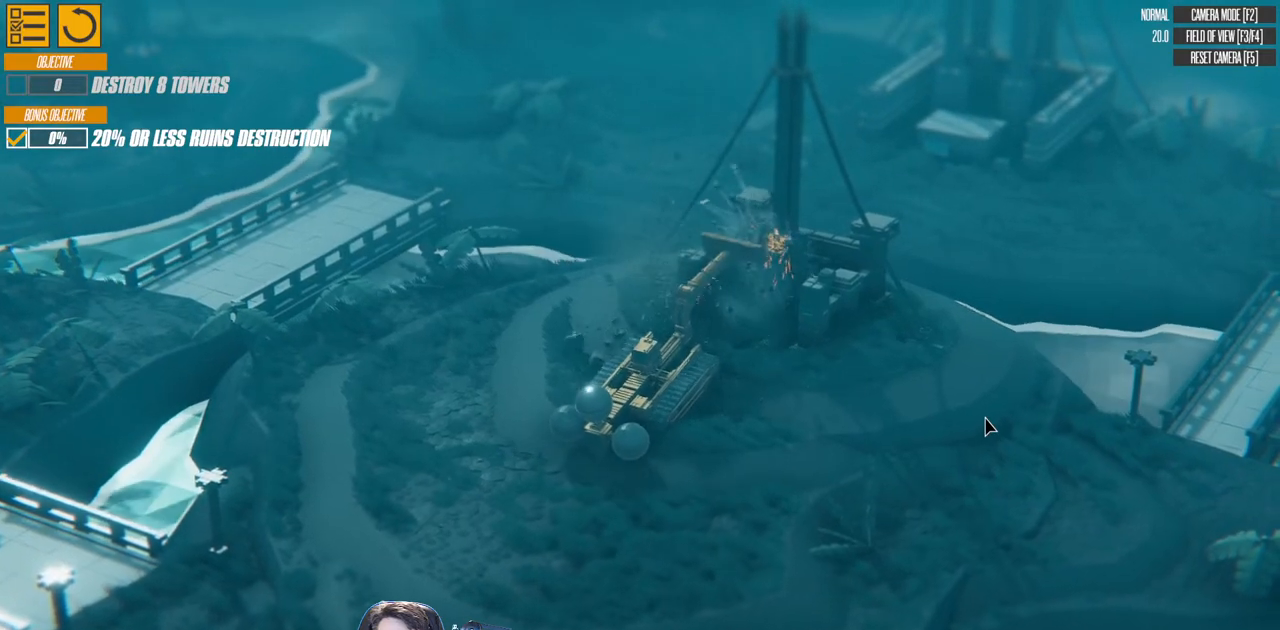
{"keys": ["up", "w"], "events": [[17, "down", "up"], [250, "up", "down"]]}
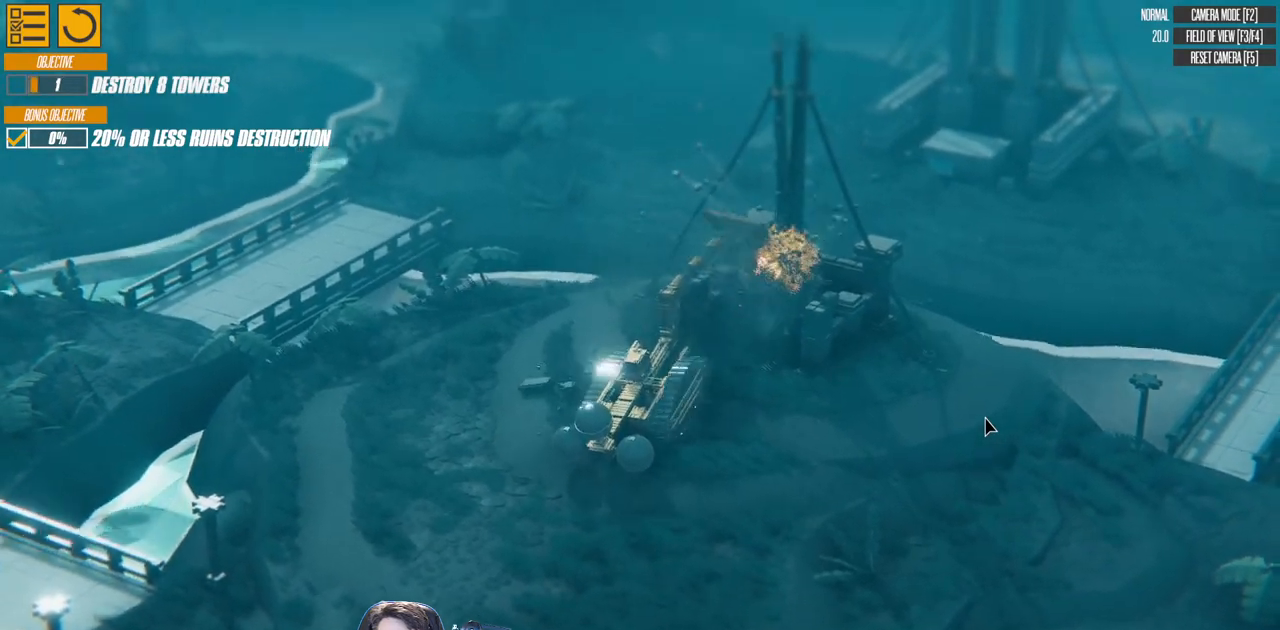
{"keys": ["down", "w"], "events": [[100, "up", "up"], [283, "down", "down"]]}
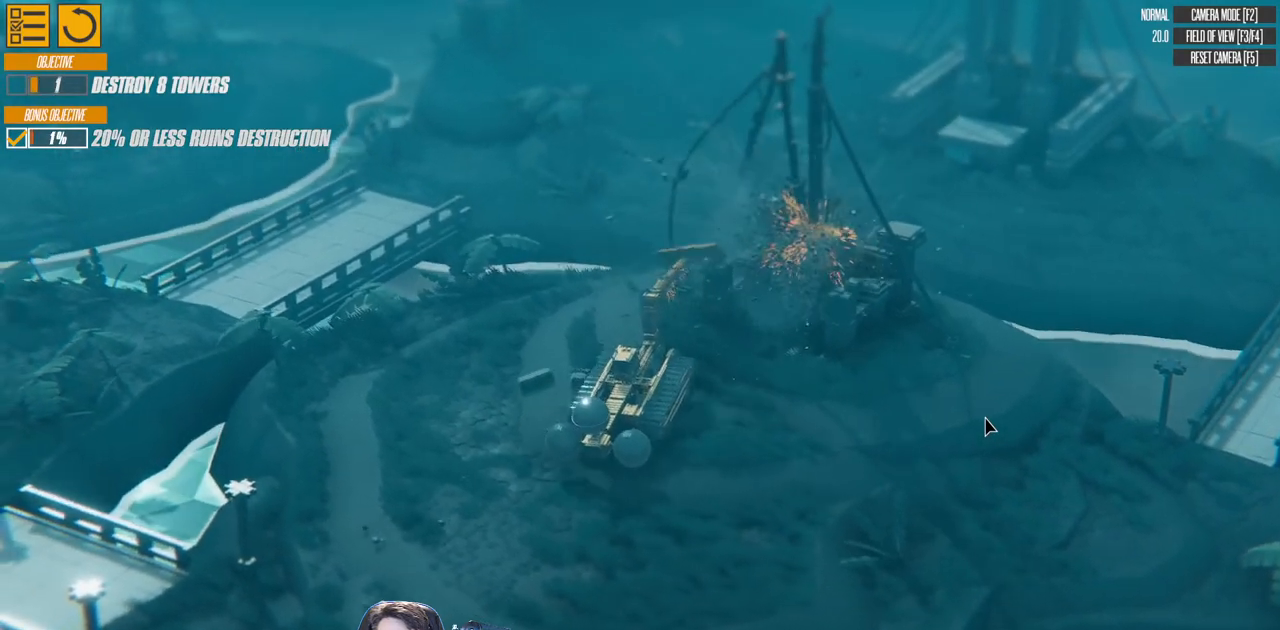
{"keys": ["w"], "events": [[50, "down", "up"]]}
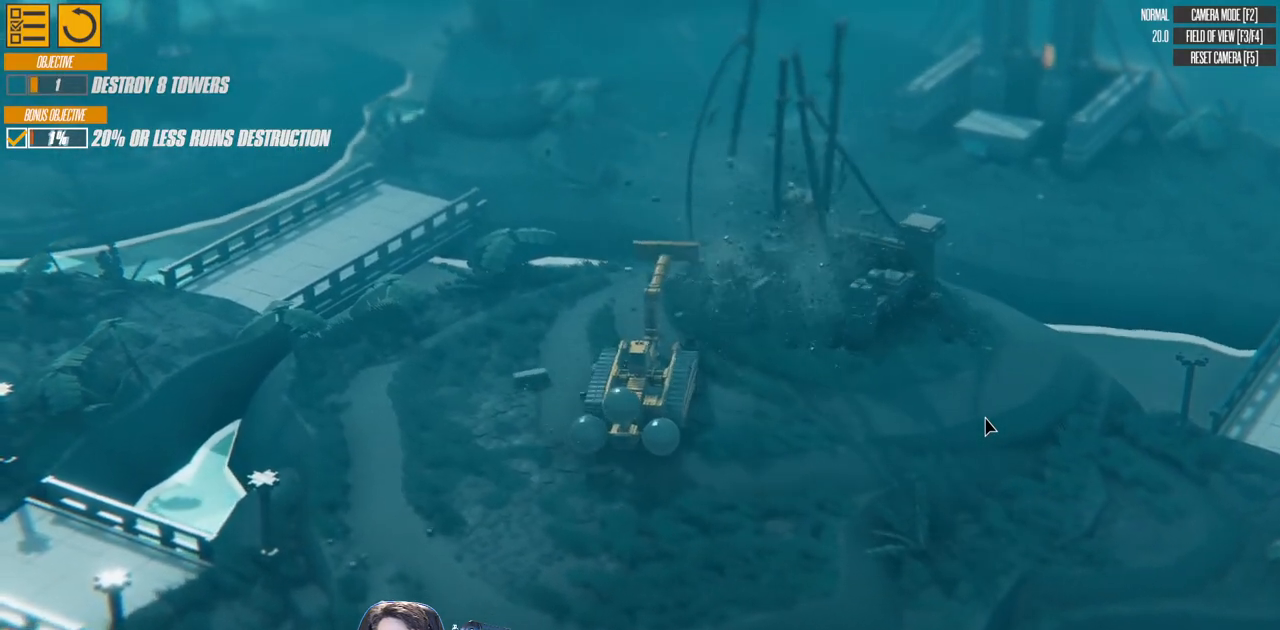
{"keys": [], "events": [[33, "right", "down"], [100, "d", "down"], [100, "right", "up"], [367, "w", "up"], [400, "d", "up"]]}
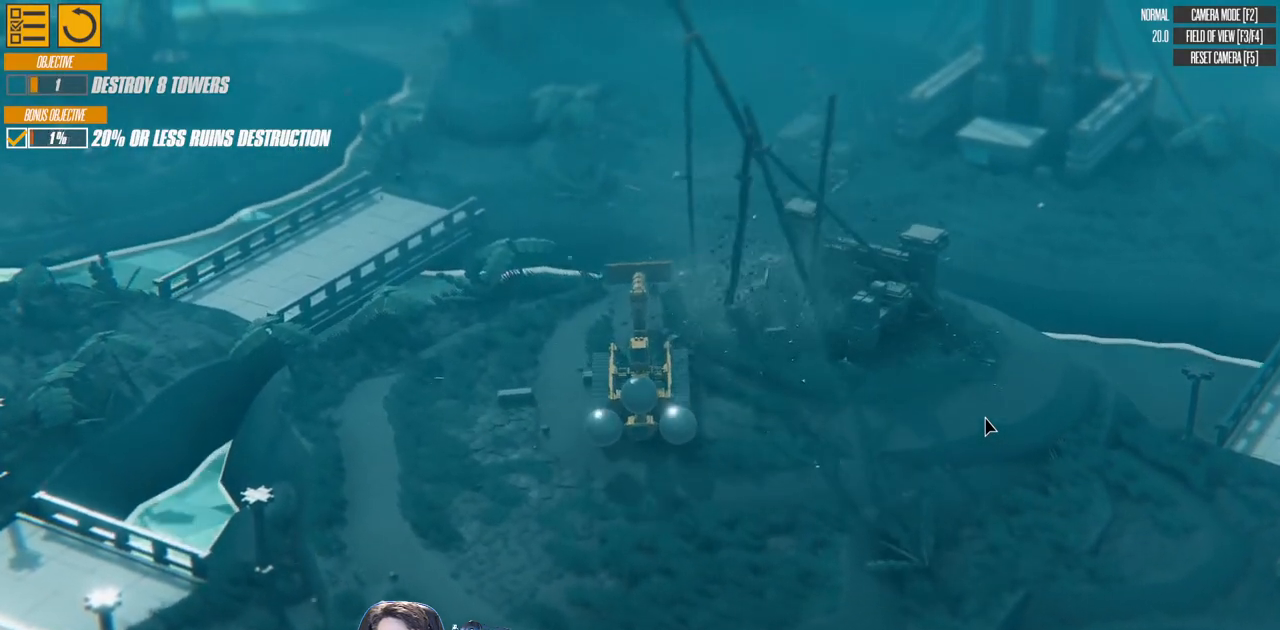
{"keys": ["s"], "events": [[67, "s", "down"]]}
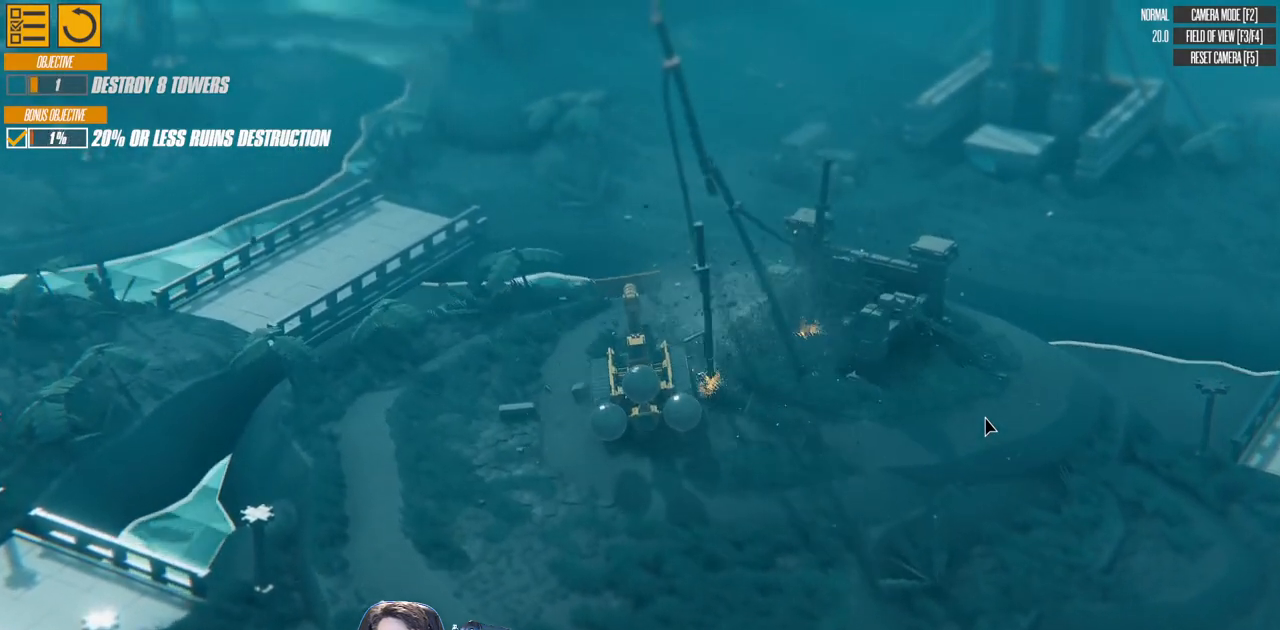
{"keys": ["s"], "events": []}
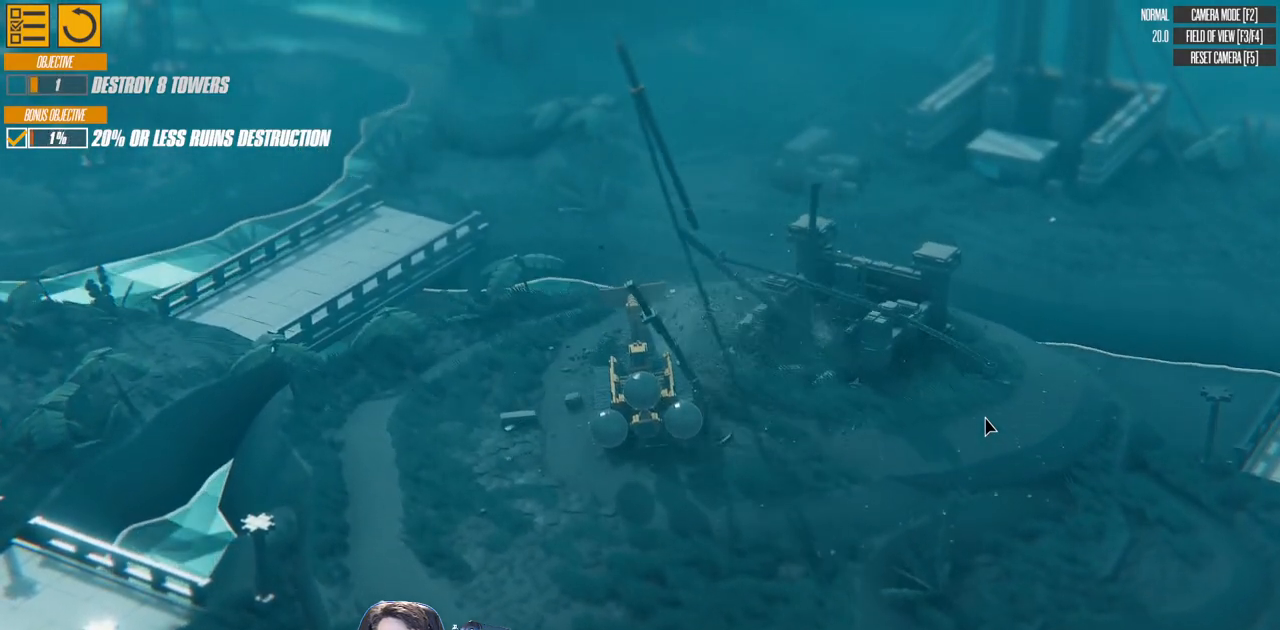
{"keys": [], "events": [[200, "s", "up"]]}
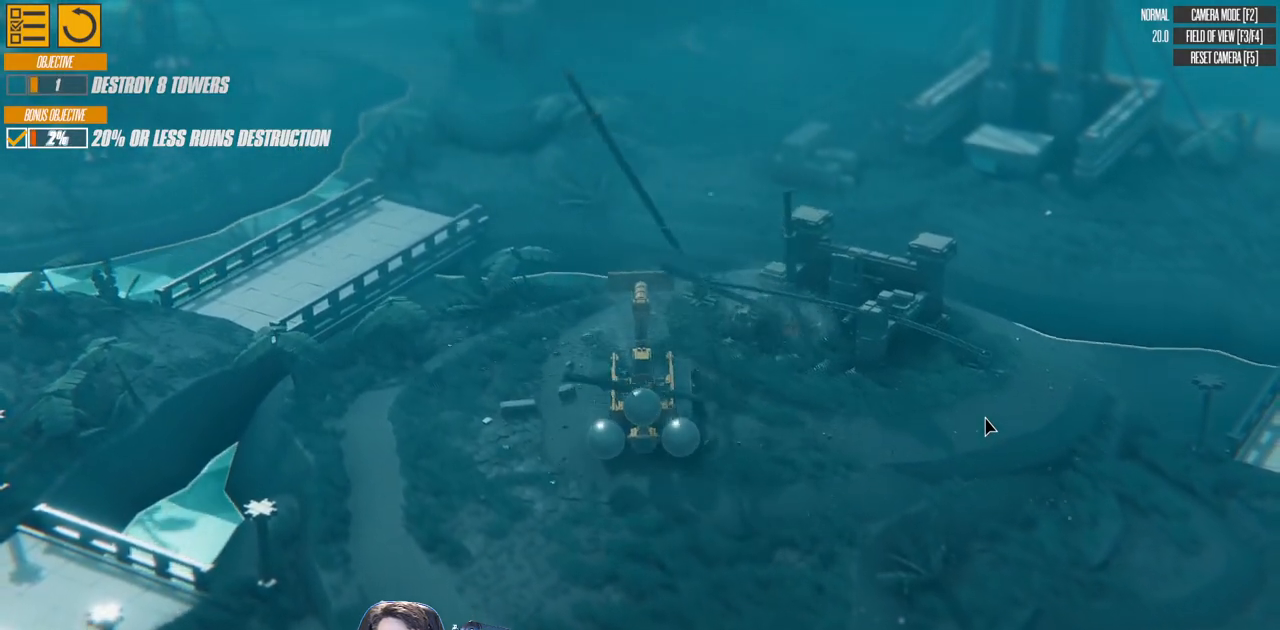
{"keys": ["d", "s"], "events": [[50, "s", "down"], [67, "d", "down"], [267, "s", "up"], [283, "d", "up"], [383, "d", "down"], [383, "s", "down"]]}
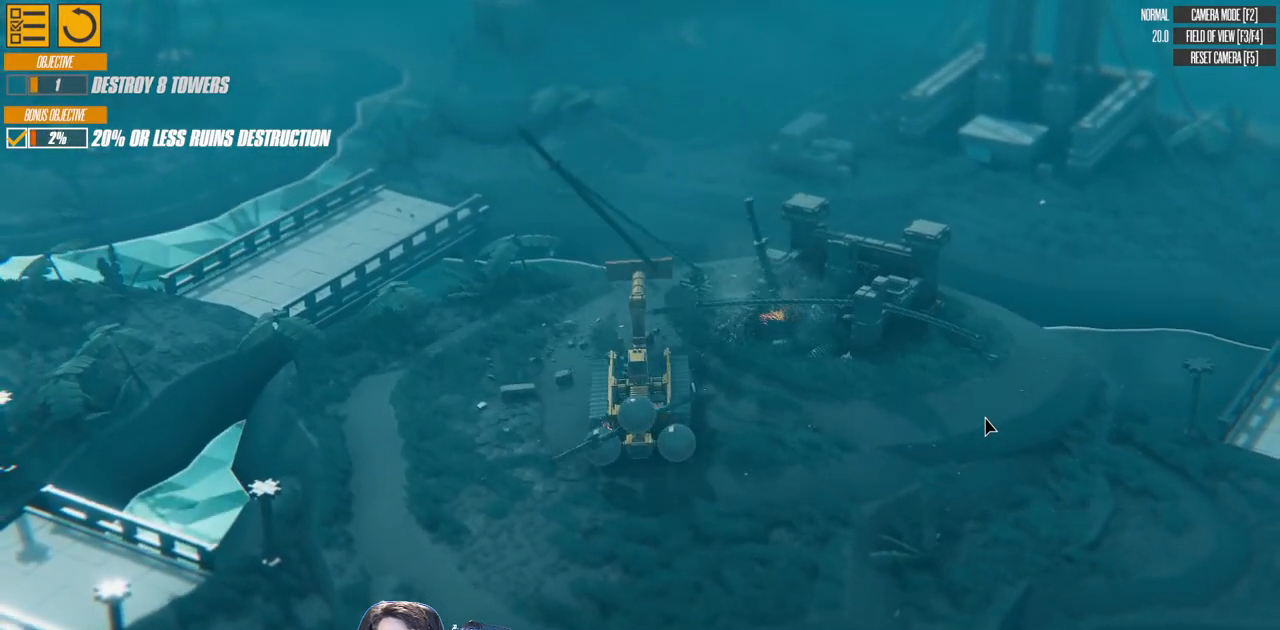
{"keys": [], "events": [[167, "s", "up"], [183, "d", "up"], [300, "d", "down"], [317, "s", "down"], [467, "d", "up"], [467, "s", "up"]]}
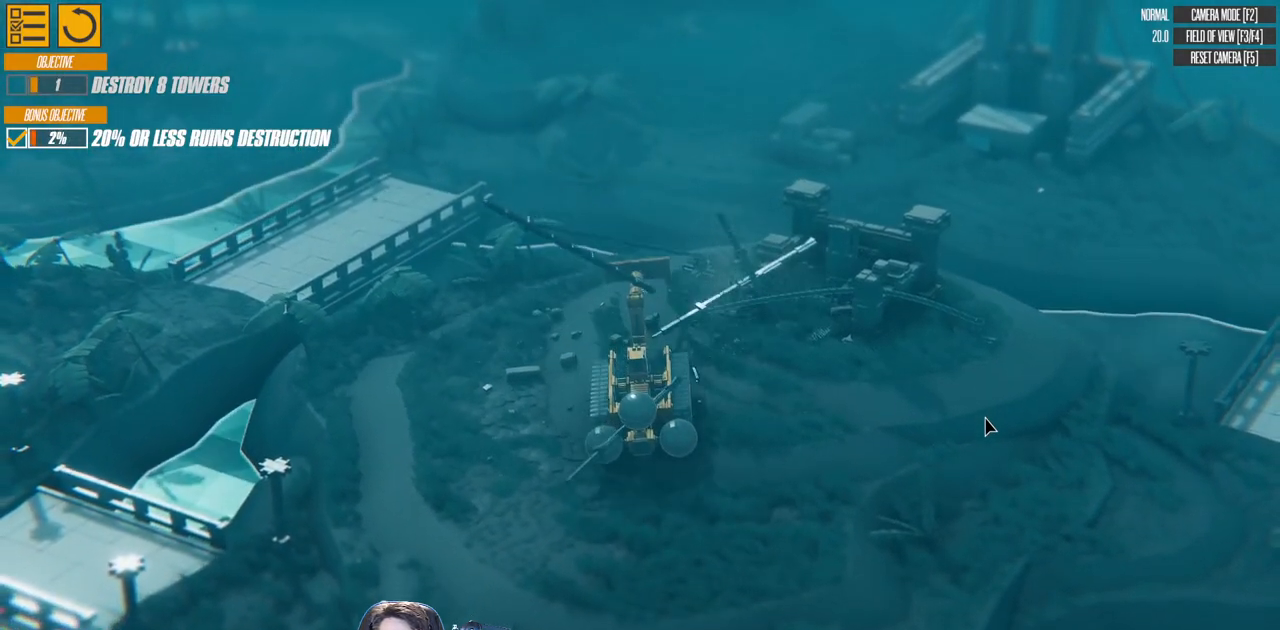
{"keys": ["d", "s"], "events": [[67, "d", "down"], [150, "s", "down"], [300, "s", "up"], [400, "s", "down"]]}
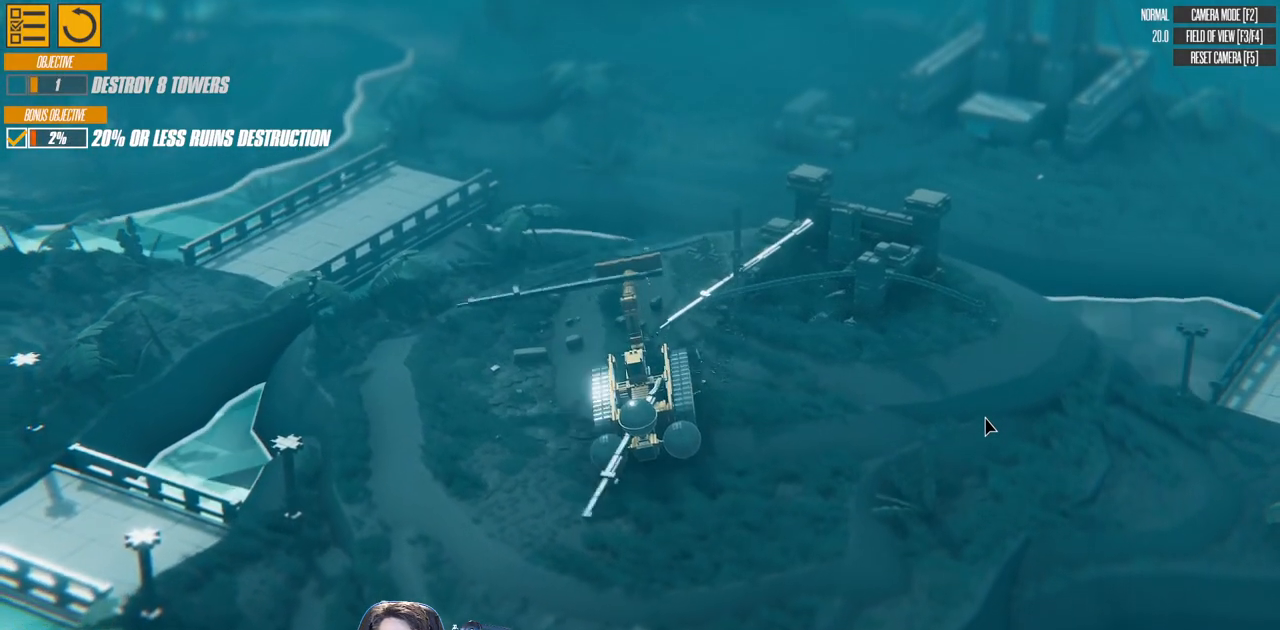
{"keys": [], "events": [[83, "d", "up"], [83, "s", "up"], [183, "d", "down"], [200, "s", "down"], [450, "d", "up"], [450, "s", "up"]]}
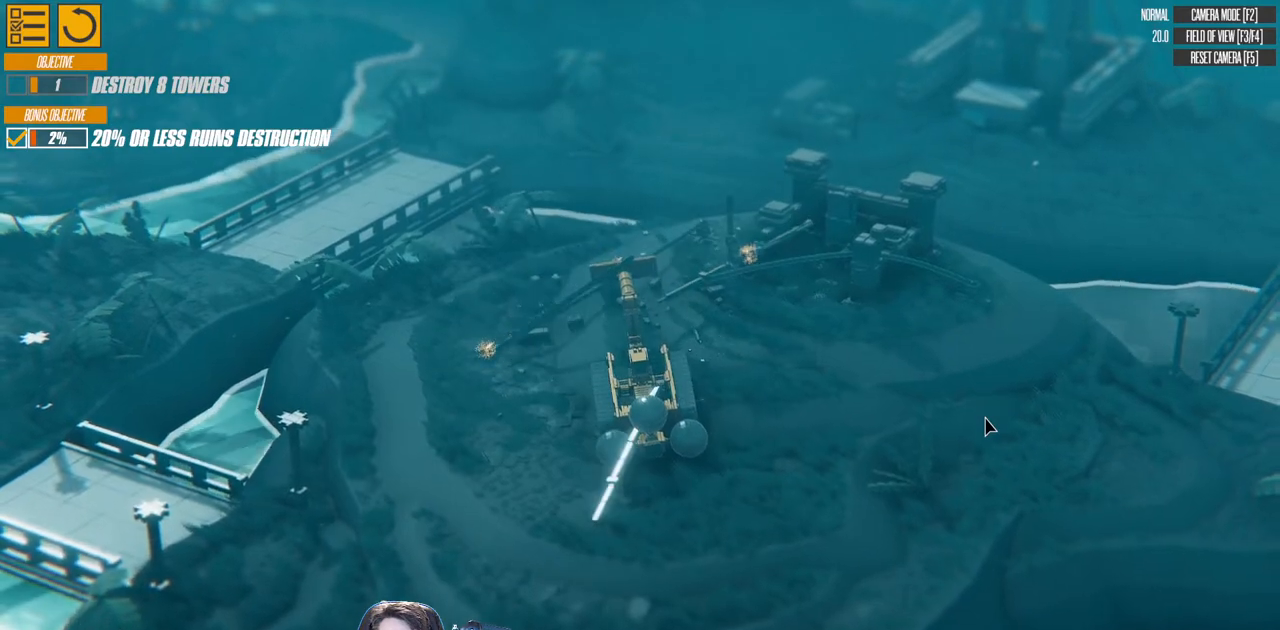
{"keys": ["d", "left", "s"], "events": [[50, "s", "down"], [67, "d", "down"], [233, "left", "down"]]}